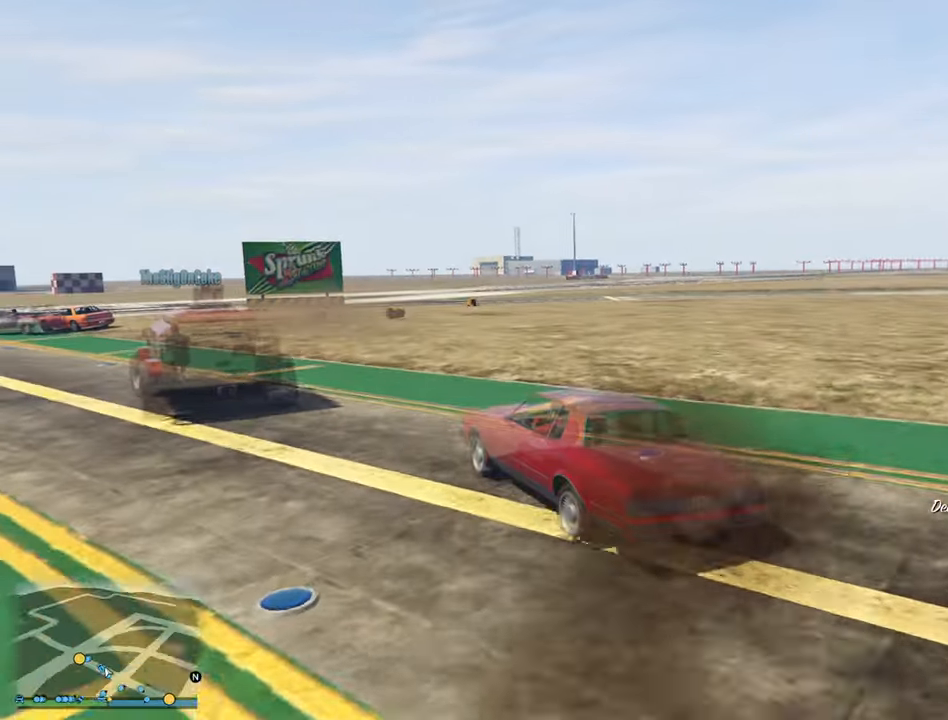
Gameplay with a controller (Xbox layout); each line is a JSON object with the inputs held at the frame after it (dt_ms = milliseconds from this image to that frame). "events" lists button and stick changes between this image and that frame as [ms after this image, input, new state], when the widget could be followed in between.
{"dt_ms": 500, "buttons": ["R2"], "left_stick": "right", "right_stick": "center", "events": [[300, "left_stick", "left"], [400, "left_stick", "center"], [484, "left_stick", "right"]]}
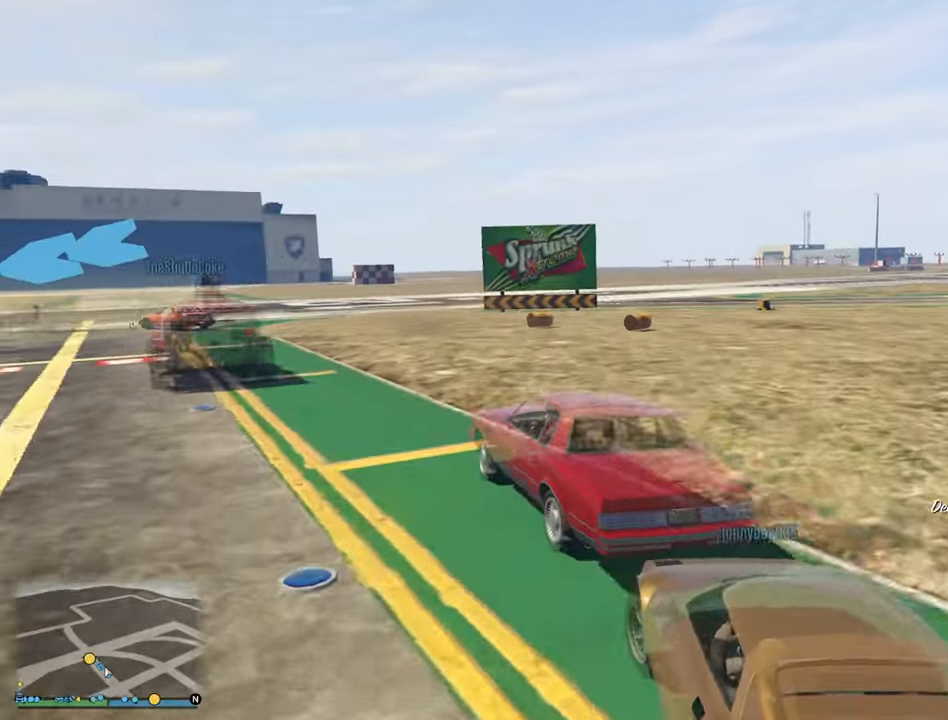
{"dt_ms": 500, "buttons": ["R2"], "left_stick": "left", "right_stick": "center", "events": [[117, "left_stick", "left"]]}
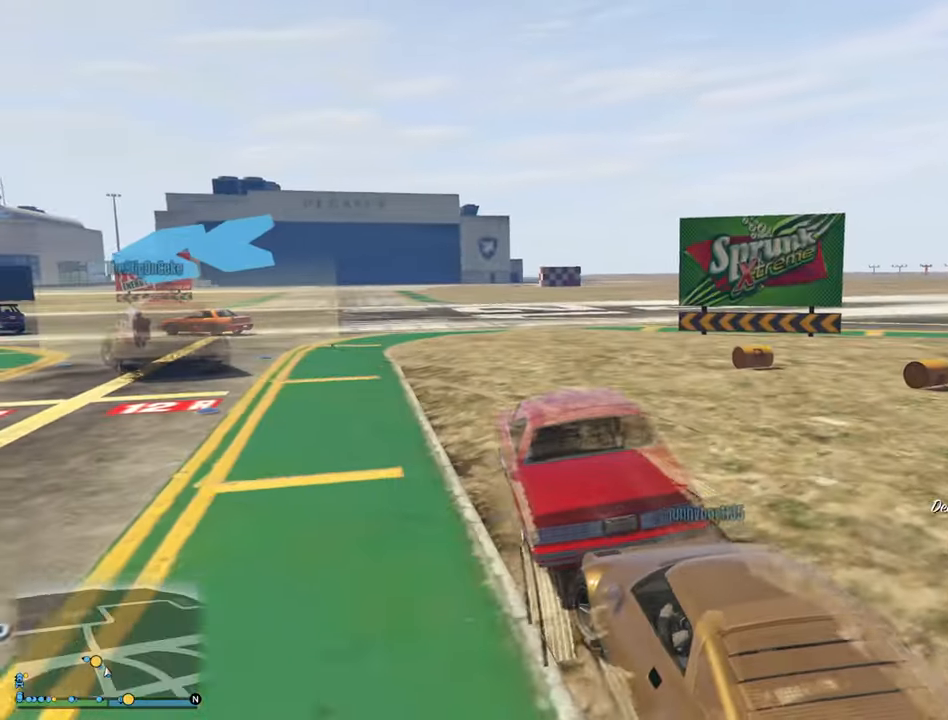
{"dt_ms": 500, "buttons": [], "left_stick": "left", "right_stick": "center", "events": [[34, "left_stick", "center"], [166, "left_stick", "left"], [316, "R2", "up"], [350, "left_stick", "center"], [450, "left_stick", "left"]]}
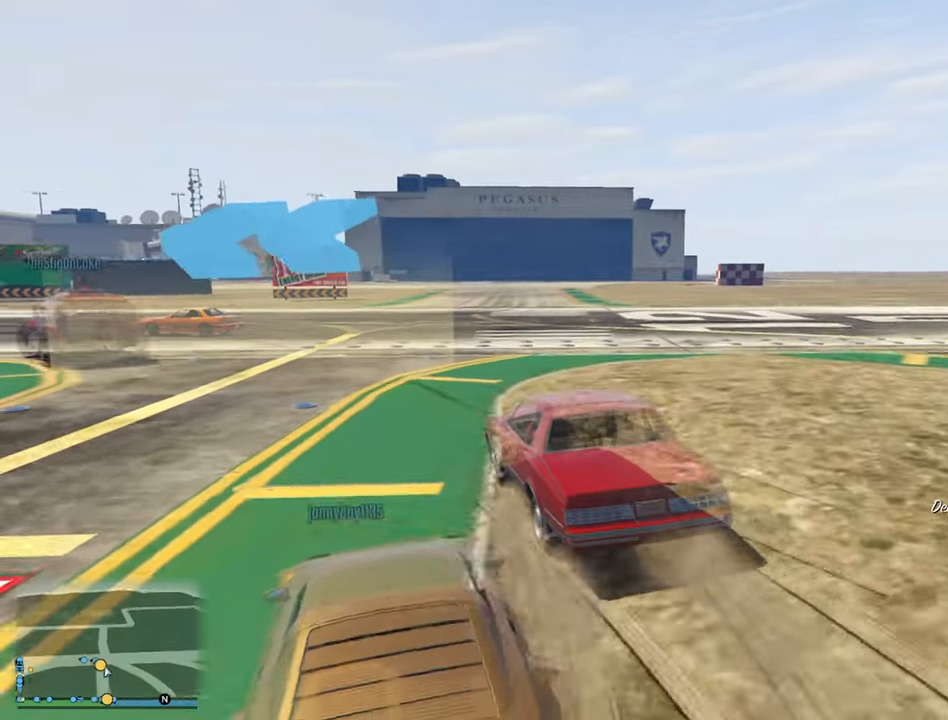
{"dt_ms": 500, "buttons": ["R2"], "left_stick": "left", "right_stick": "center", "events": [[216, "R2", "down"], [283, "left_stick", "center"], [500, "left_stick", "left"]]}
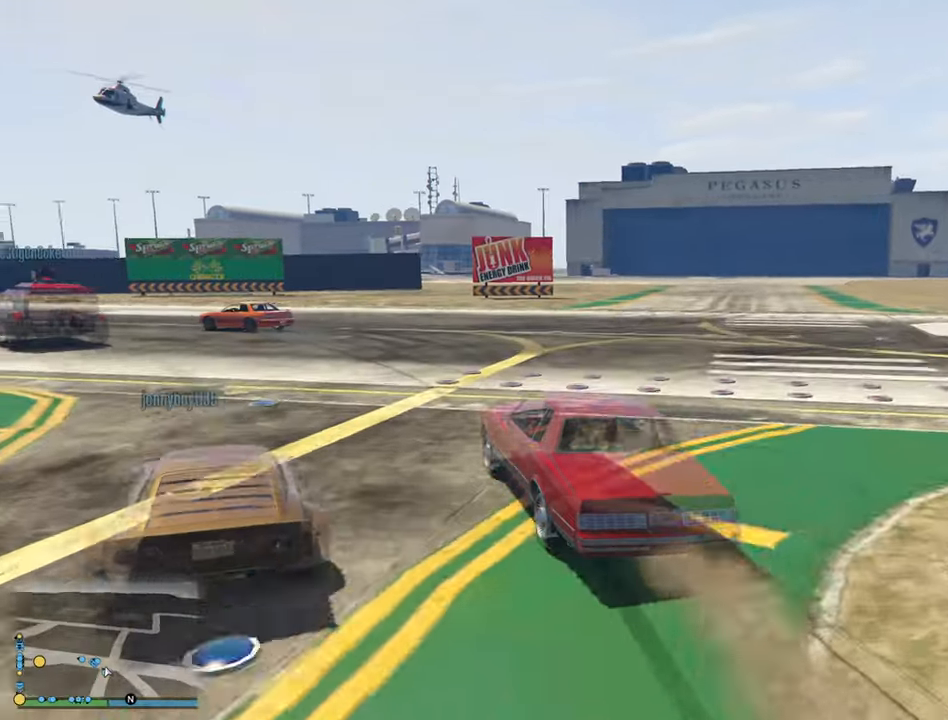
{"dt_ms": 500, "buttons": ["R2"], "left_stick": "left", "right_stick": "center", "events": [[216, "left_stick", "center"], [316, "left_stick", "left"]]}
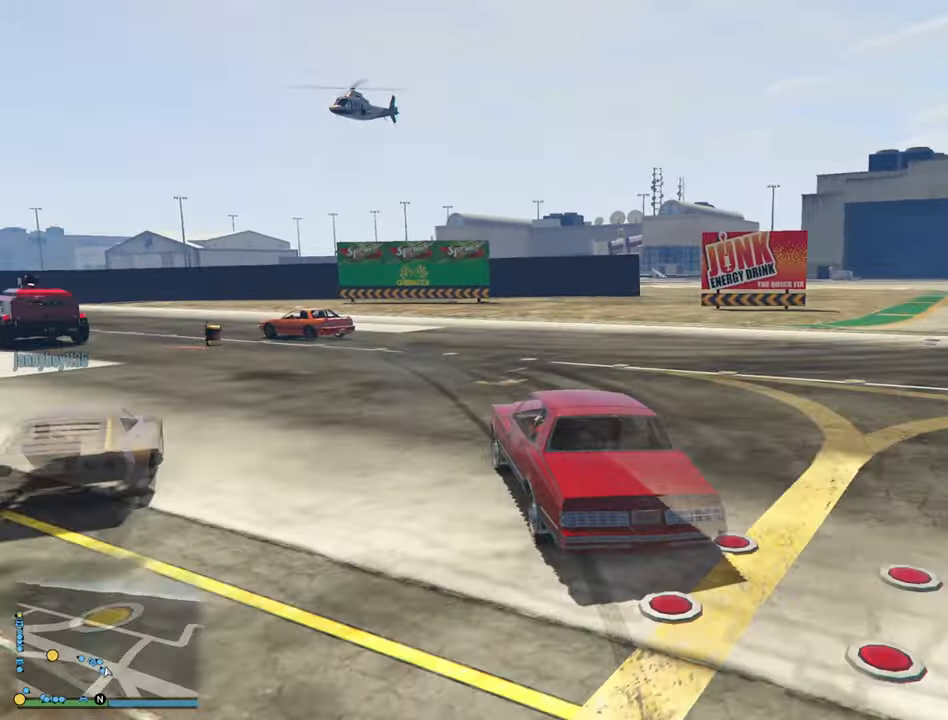
{"dt_ms": 500, "buttons": ["R2"], "left_stick": "center", "right_stick": "center", "events": [[116, "left_stick", "center"], [216, "left_stick", "left"], [483, "left_stick", "center"]]}
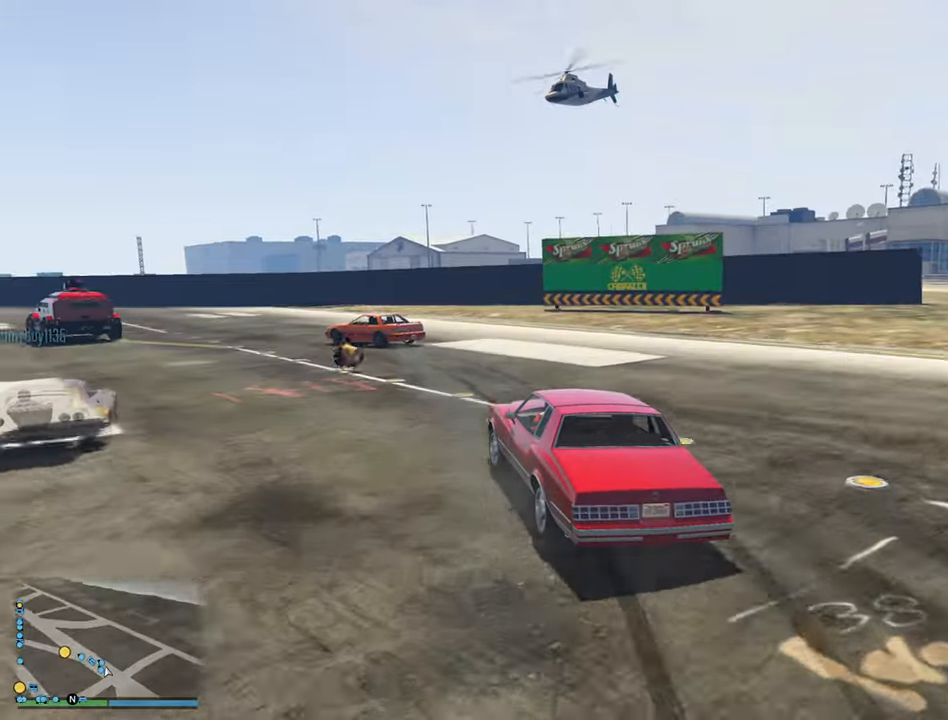
{"dt_ms": 500, "buttons": ["R2"], "left_stick": "left", "right_stick": "center", "events": [[500, "left_stick", "left"]]}
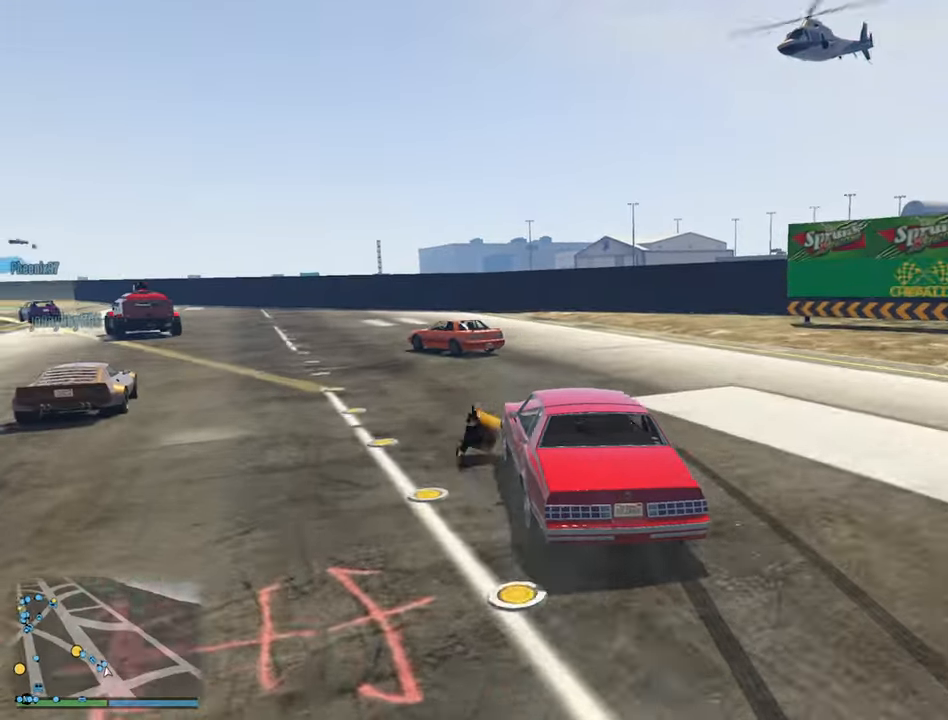
{"dt_ms": 500, "buttons": ["R2"], "left_stick": "center", "right_stick": "center", "events": [[433, "left_stick", "center"]]}
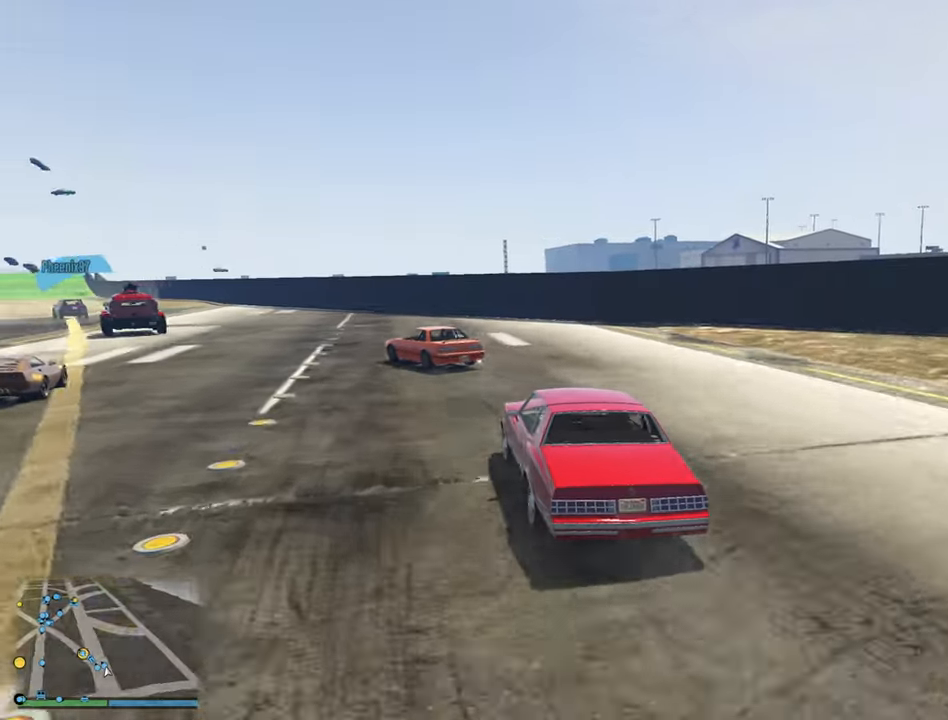
{"dt_ms": 500, "buttons": ["R2"], "left_stick": "left", "right_stick": "center", "events": [[83, "left_stick", "left"], [266, "left_stick", "center"], [400, "left_stick", "left"]]}
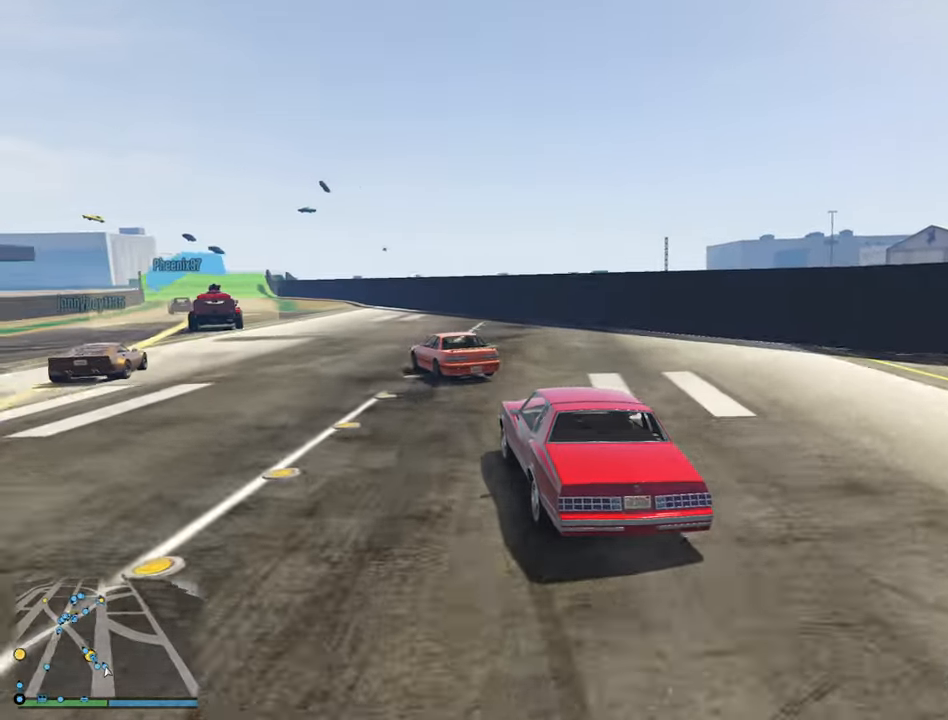
{"dt_ms": 500, "buttons": ["R2"], "left_stick": "left", "right_stick": "center", "events": [[300, "left_stick", "center"], [433, "left_stick", "left"]]}
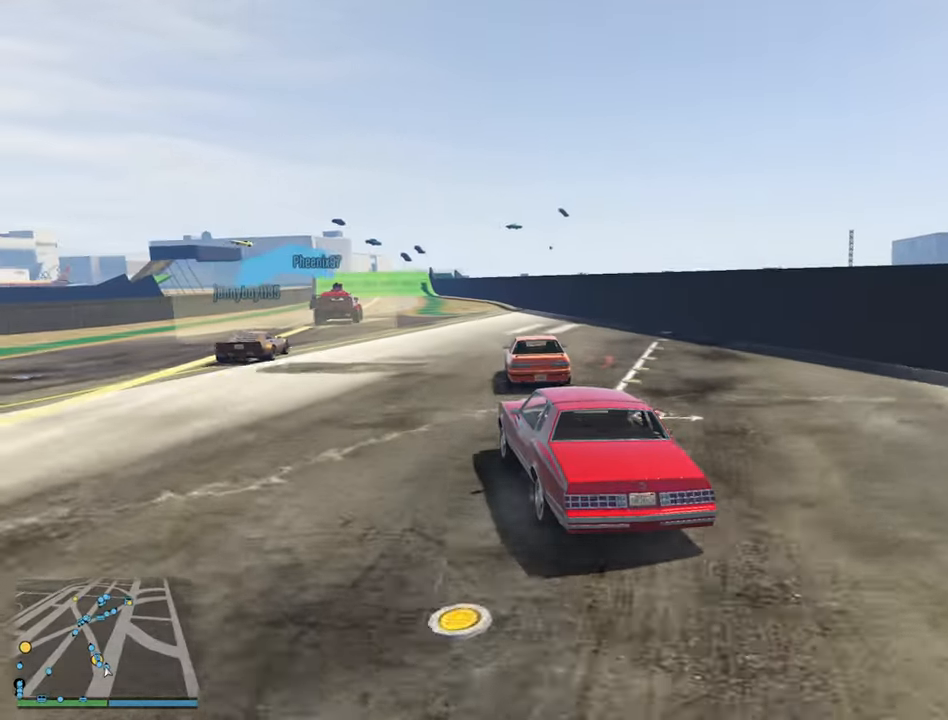
{"dt_ms": 500, "buttons": ["R2"], "left_stick": "center", "right_stick": "center", "events": [[50, "left_stick", "center"]]}
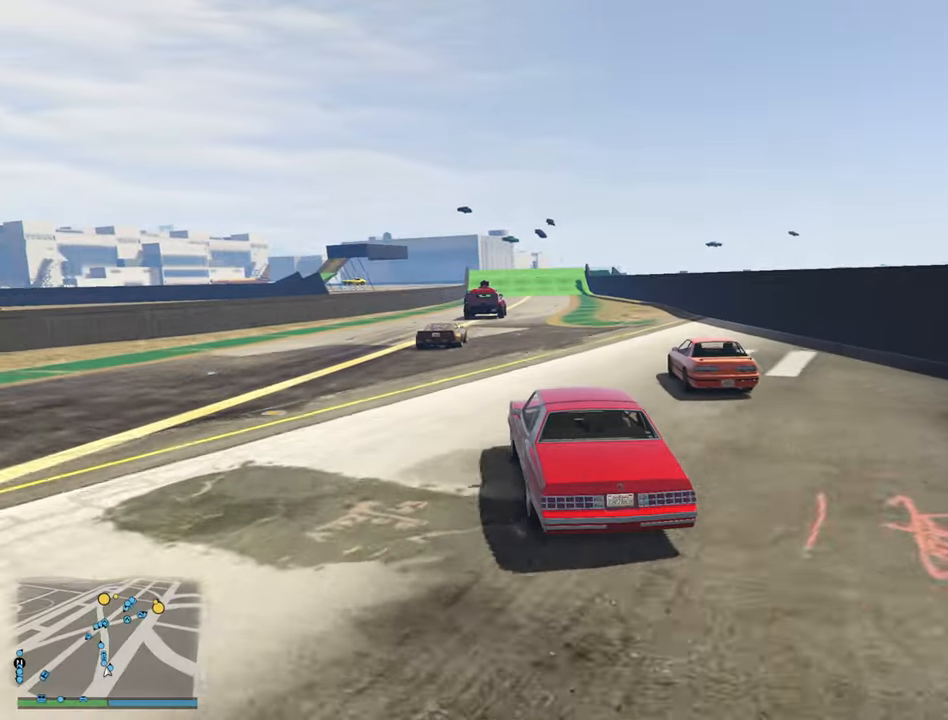
{"dt_ms": 500, "buttons": ["R2"], "left_stick": "down-right", "right_stick": "center", "events": [[450, "left_stick", "down-right"]]}
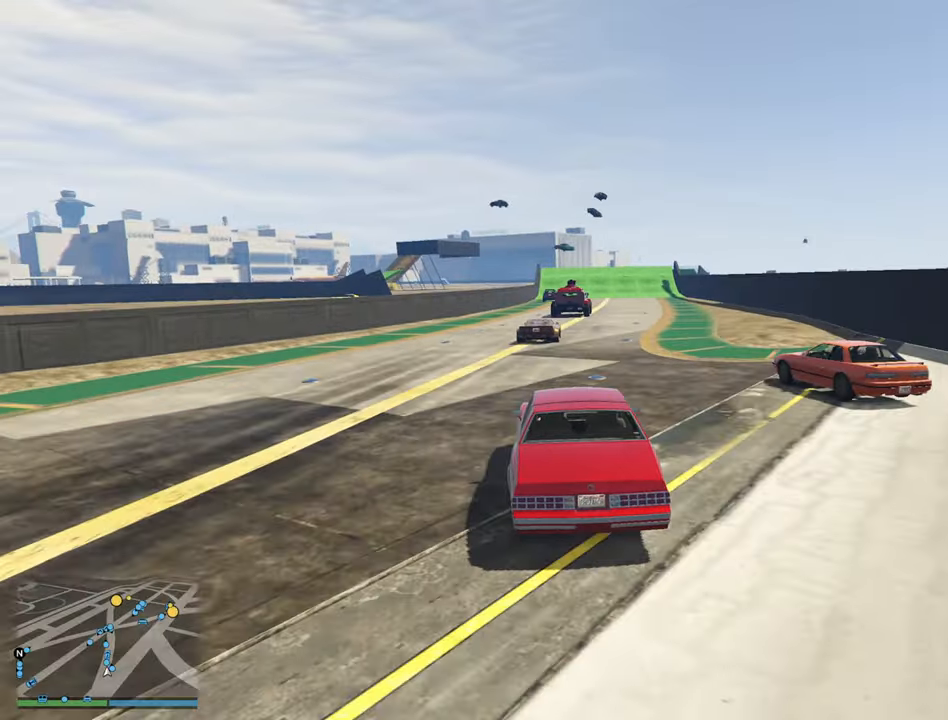
{"dt_ms": 500, "buttons": ["R2"], "left_stick": "down-right", "right_stick": "center", "events": [[67, "left_stick", "center"], [500, "left_stick", "down-right"]]}
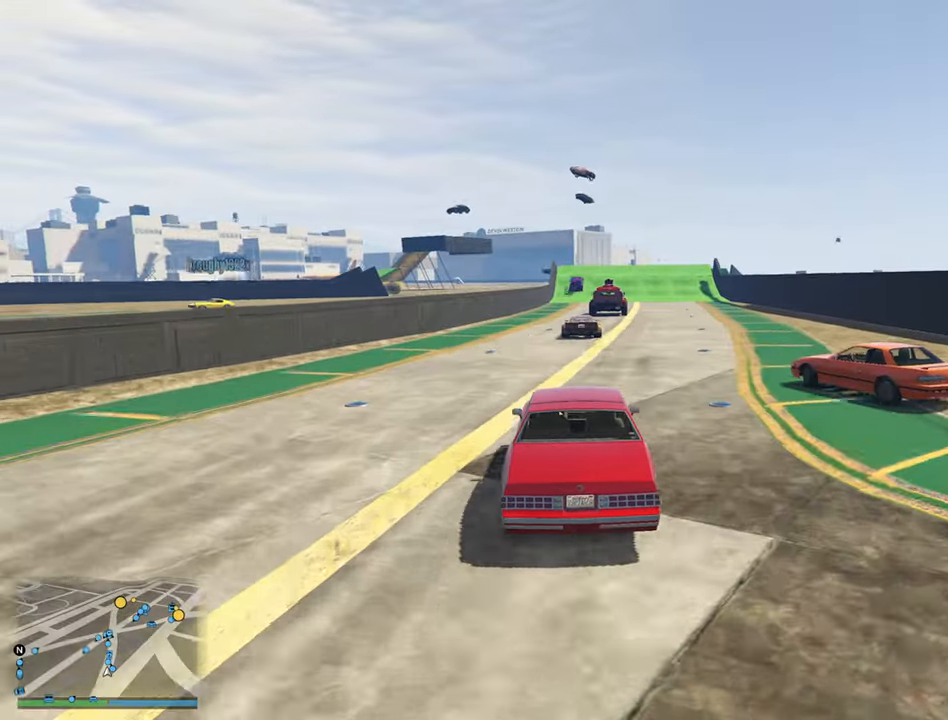
{"dt_ms": 500, "buttons": ["R2"], "left_stick": "center", "right_stick": "center", "events": [[150, "left_stick", "center"]]}
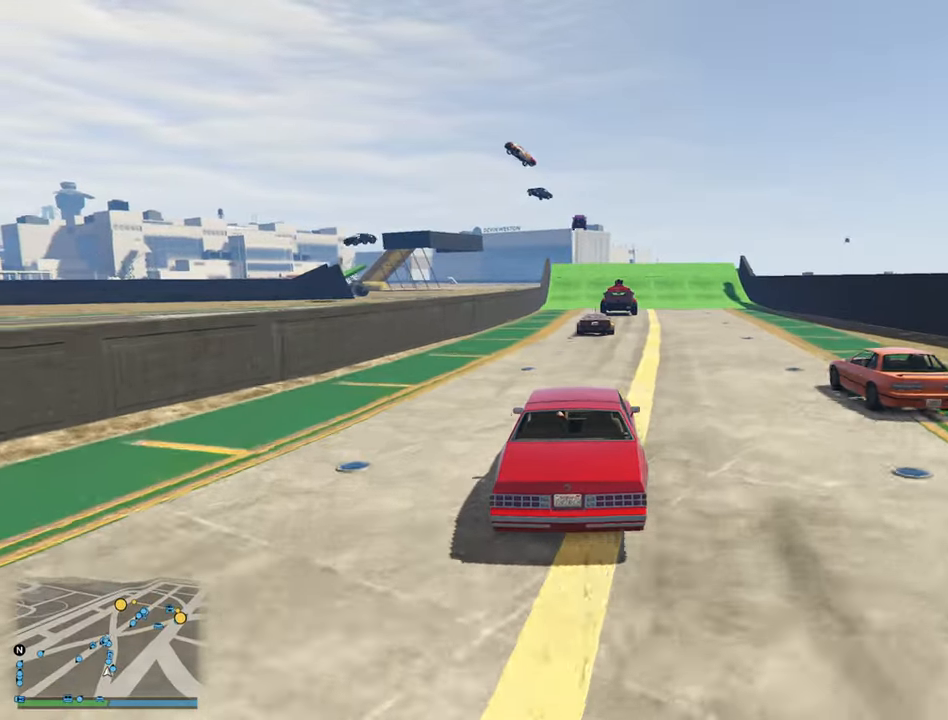
{"dt_ms": 500, "buttons": ["R2"], "left_stick": "center", "right_stick": "center", "events": []}
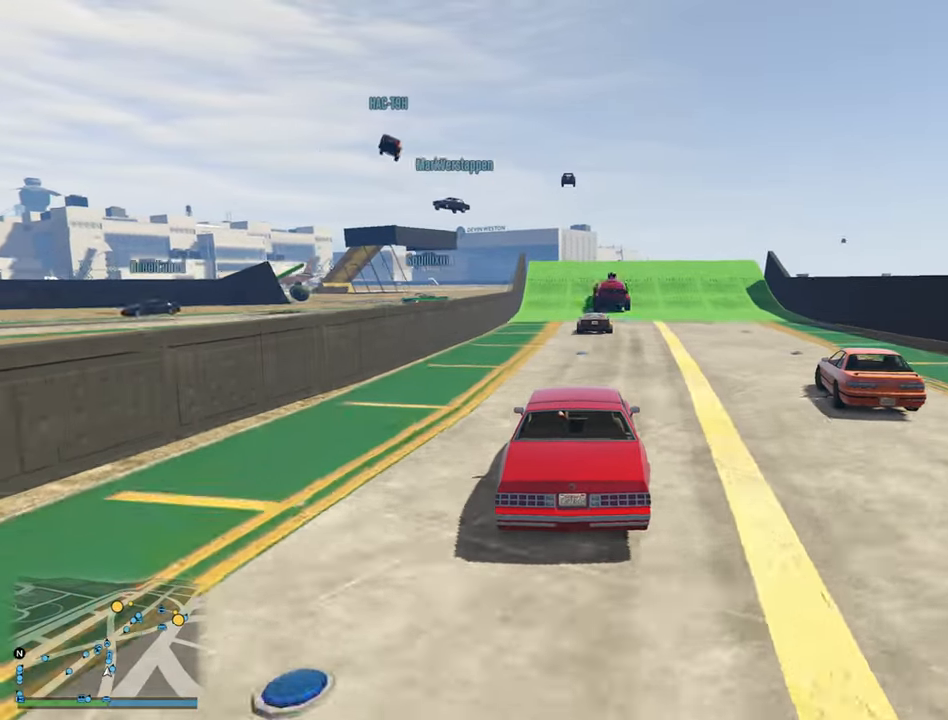
{"dt_ms": 500, "buttons": ["R2"], "left_stick": "center", "right_stick": "center", "events": [[367, "left_stick", "down-right"], [500, "left_stick", "center"]]}
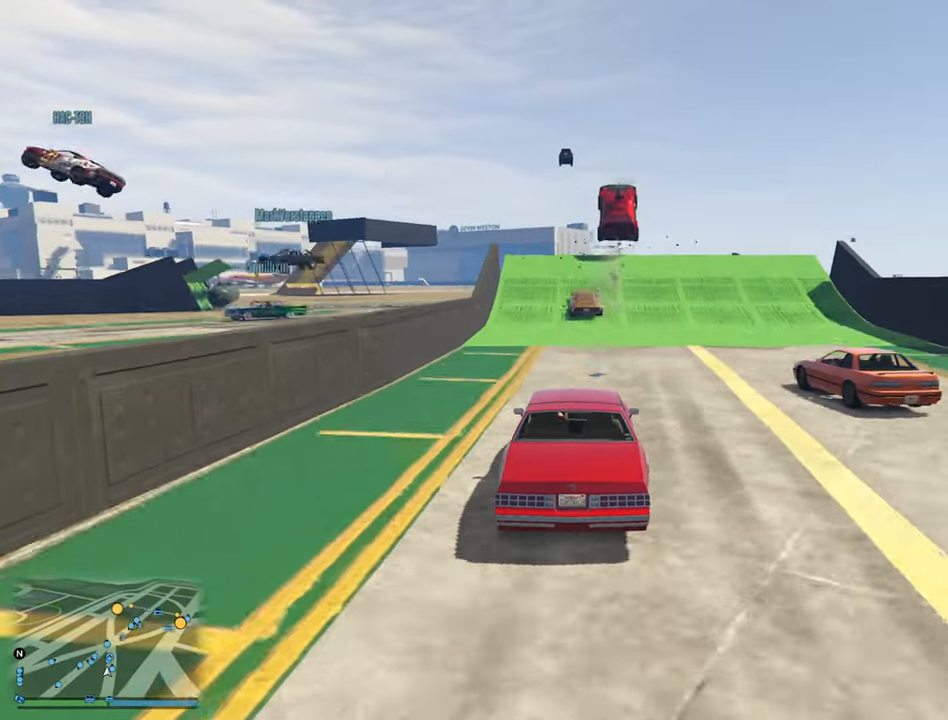
{"dt_ms": 500, "buttons": ["R2"], "left_stick": "center", "right_stick": "center", "events": []}
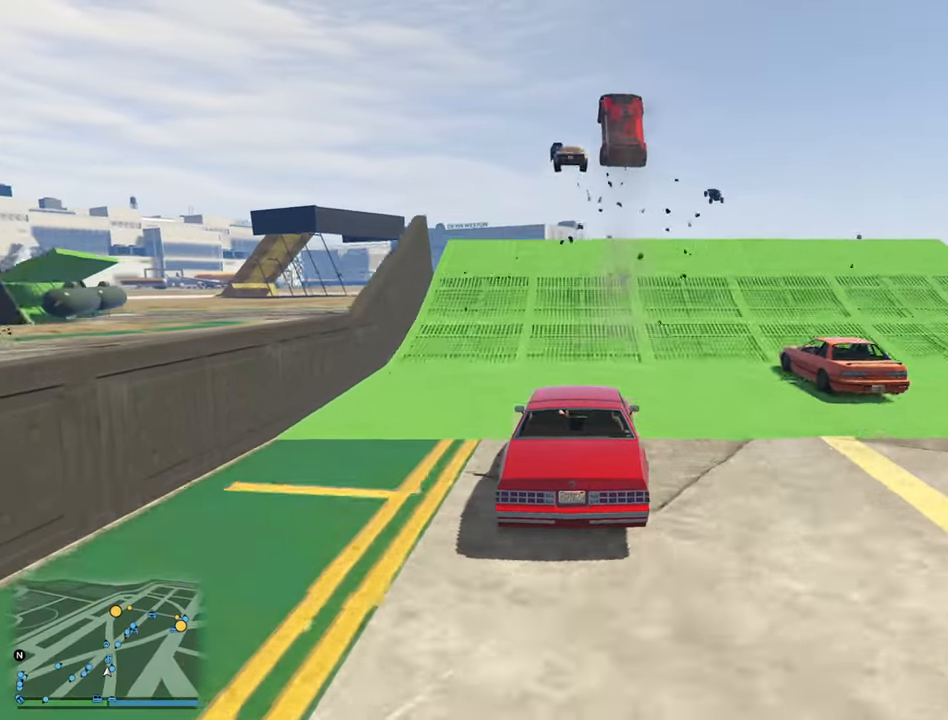
{"dt_ms": 500, "buttons": ["R2"], "left_stick": "up", "right_stick": "center", "events": [[383, "left_stick", "up"]]}
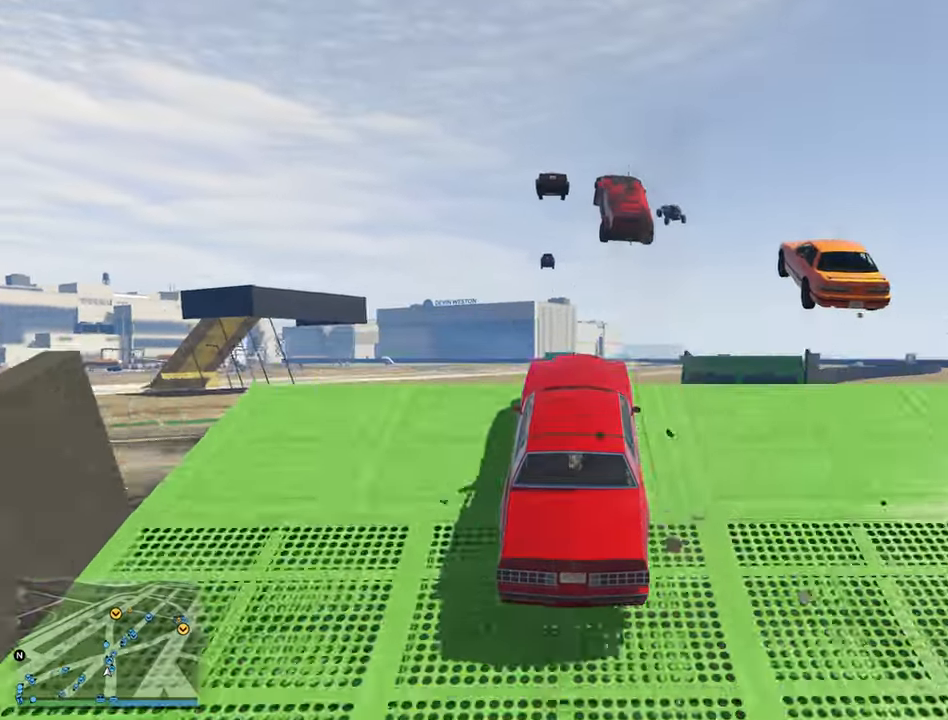
{"dt_ms": 500, "buttons": ["R2"], "left_stick": "down", "right_stick": "center", "events": [[267, "left_stick", "center"], [500, "left_stick", "down"]]}
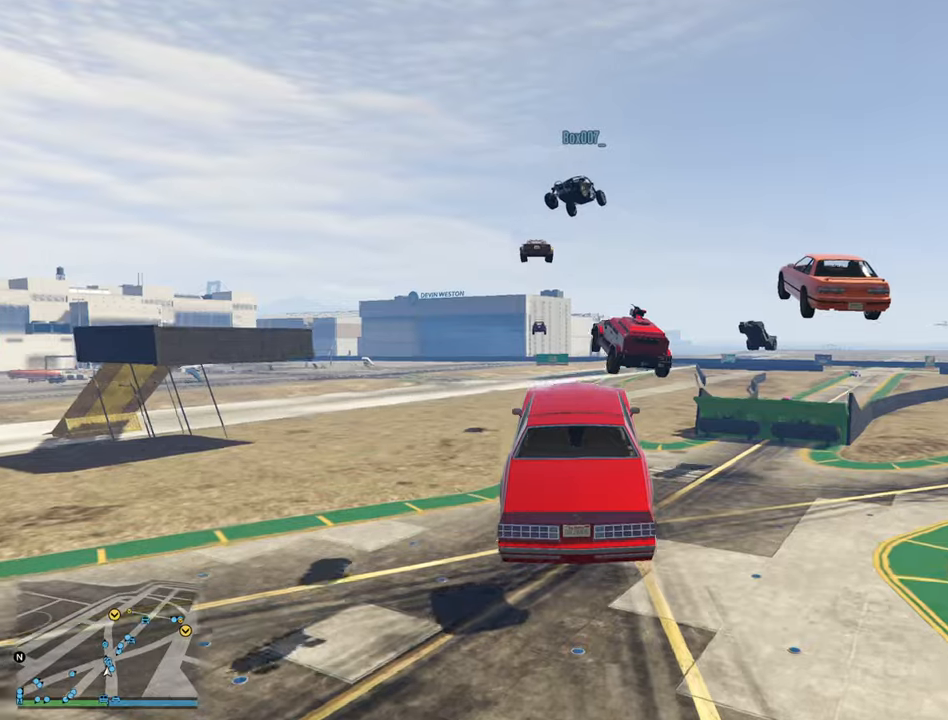
{"dt_ms": 500, "buttons": ["R2"], "left_stick": "down", "right_stick": "center", "events": [[134, "left_stick", "center"], [350, "left_stick", "down"]]}
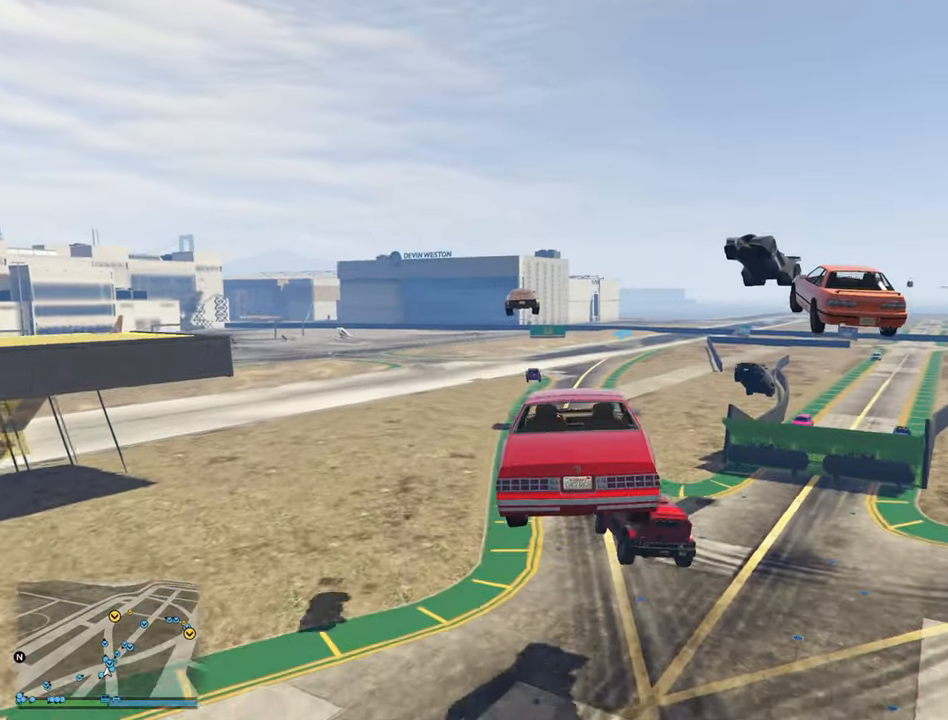
{"dt_ms": 500, "buttons": ["R2"], "left_stick": "down-left", "right_stick": "center", "events": [[150, "left_stick", "center"], [384, "left_stick", "down-left"]]}
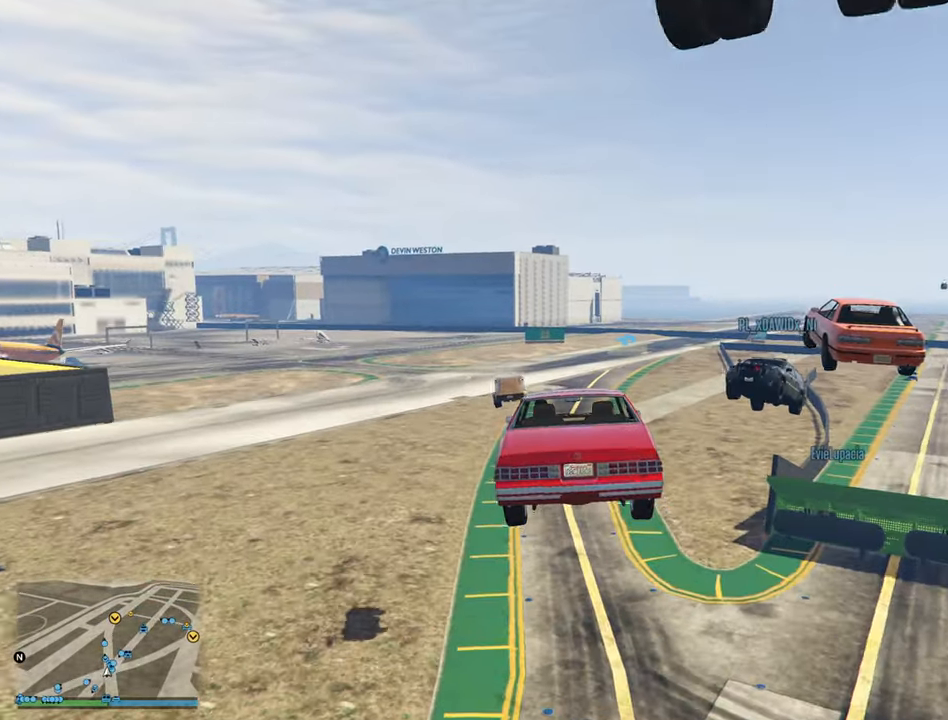
{"dt_ms": 500, "buttons": [], "left_stick": "up-left", "right_stick": "center", "events": [[167, "left_stick", "center"], [300, "R2", "up"], [367, "left_stick", "up-left"]]}
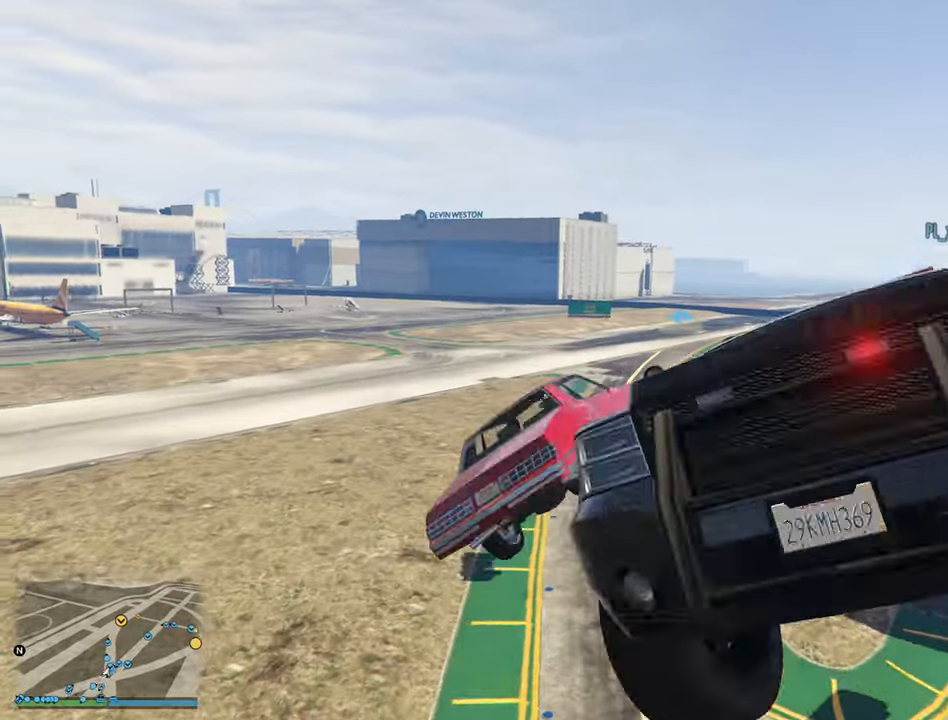
{"dt_ms": 500, "buttons": [], "left_stick": "down-right", "right_stick": "center", "events": [[117, "left_stick", "down-right"]]}
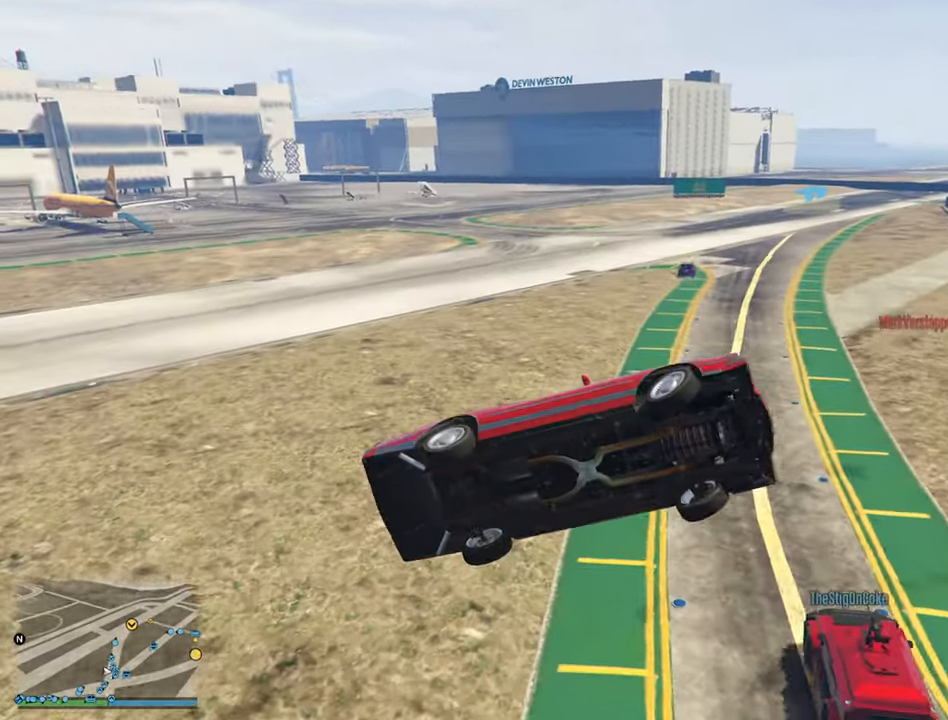
{"dt_ms": 500, "buttons": [], "left_stick": "center", "right_stick": "center", "events": [[184, "left_stick", "right"], [300, "left_stick", "center"]]}
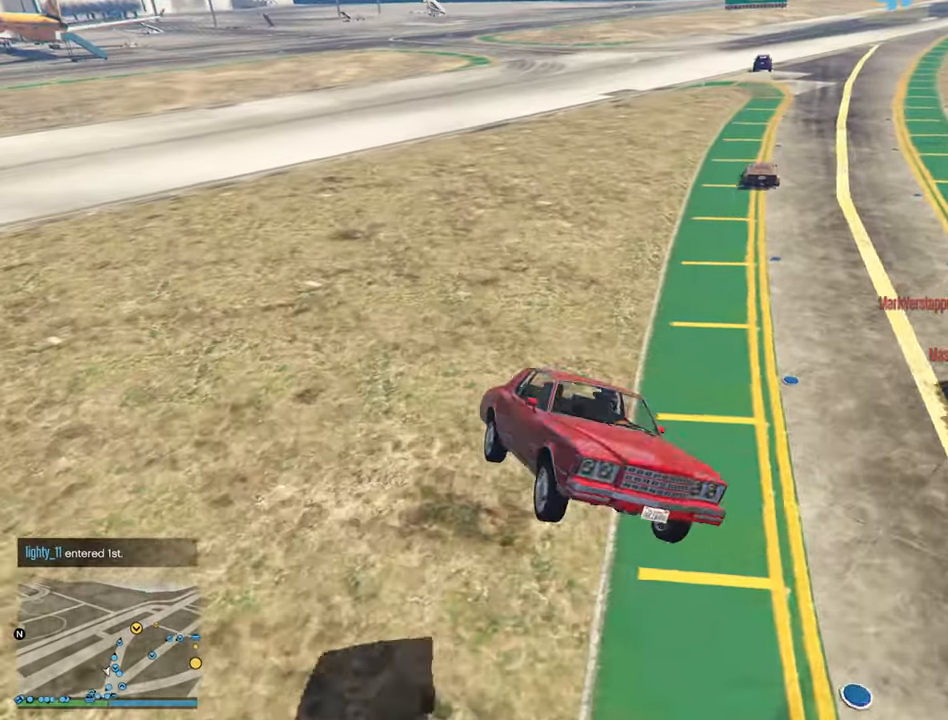
{"dt_ms": 1000, "buttons": [], "left_stick": "up-right", "right_stick": "center"}
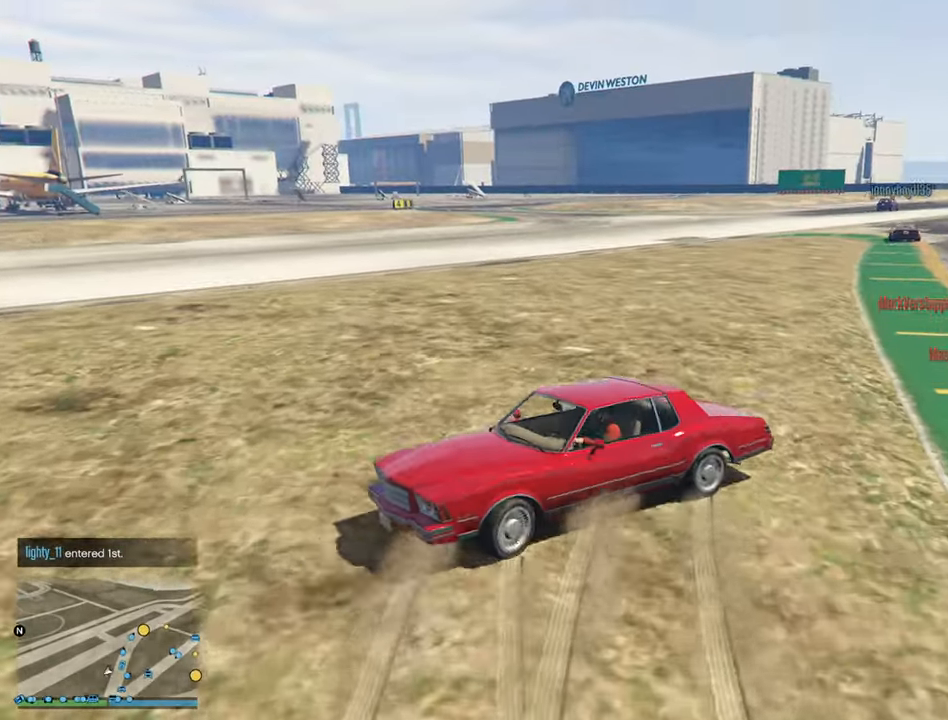
{"dt_ms": 500, "buttons": ["R2"], "left_stick": "right", "right_stick": "center", "events": [[17, "R2", "down"], [17, "left_stick", "right"]]}
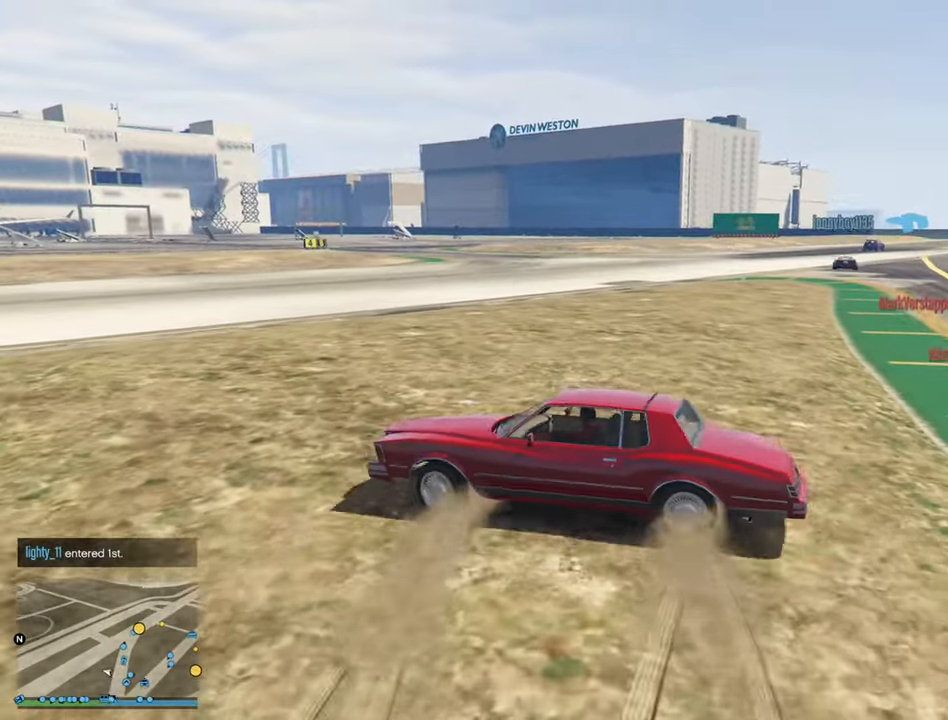
{"dt_ms": 500, "buttons": ["R2"], "left_stick": "center", "right_stick": "center", "events": [[483, "left_stick", "center"]]}
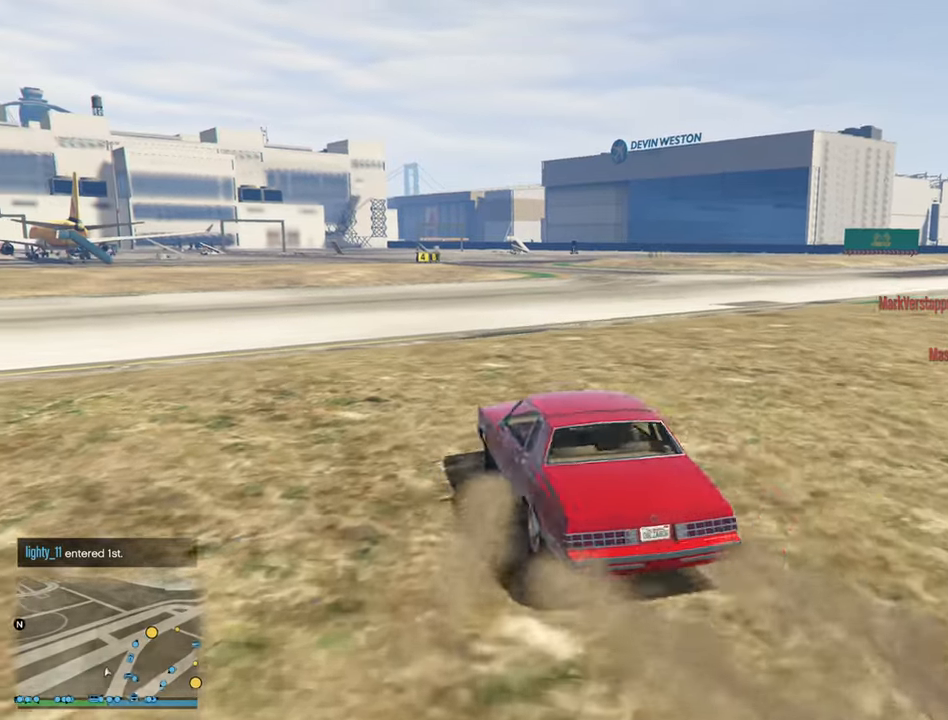
{"dt_ms": 500, "buttons": ["R2"], "left_stick": "center", "right_stick": "center", "events": []}
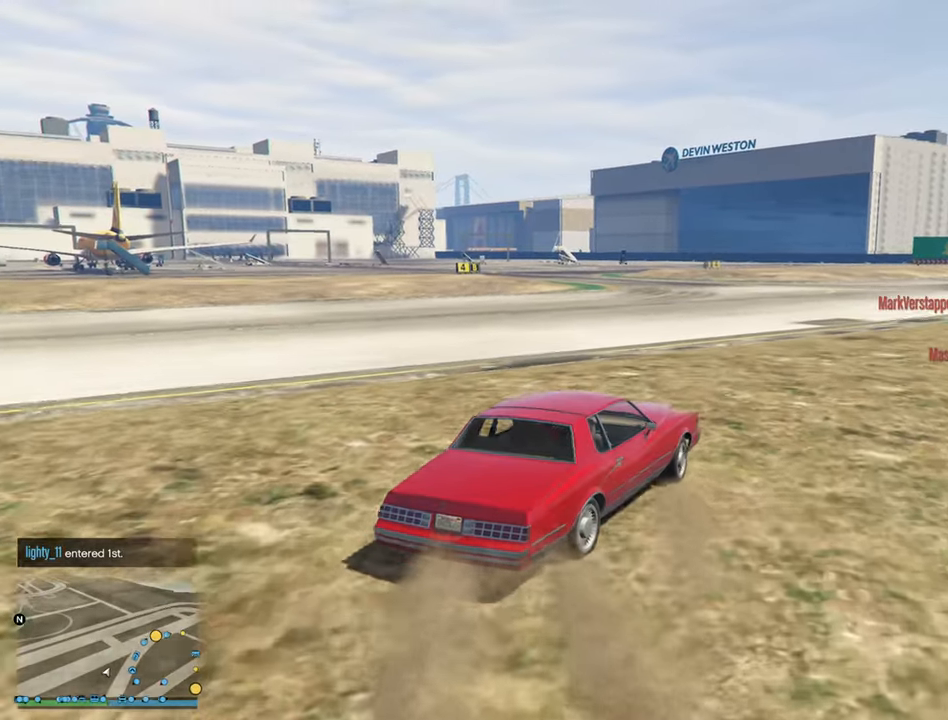
{"dt_ms": 500, "buttons": ["R2"], "left_stick": "center", "right_stick": "center", "events": [[133, "left_stick", "left"], [233, "left_stick", "center"]]}
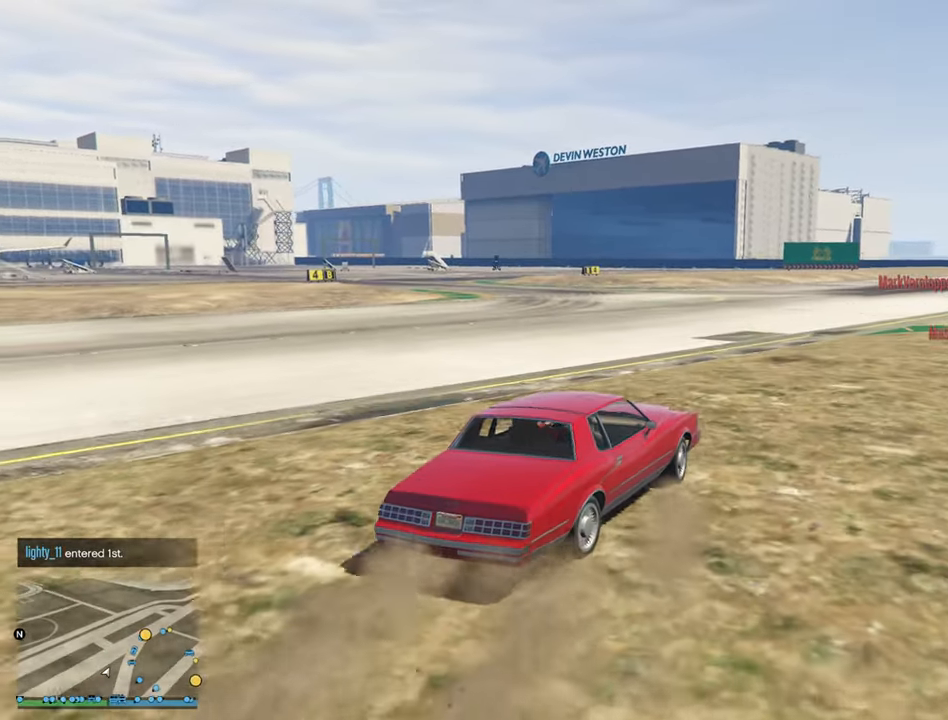
{"dt_ms": 500, "buttons": ["R2"], "left_stick": "center", "right_stick": "center", "events": []}